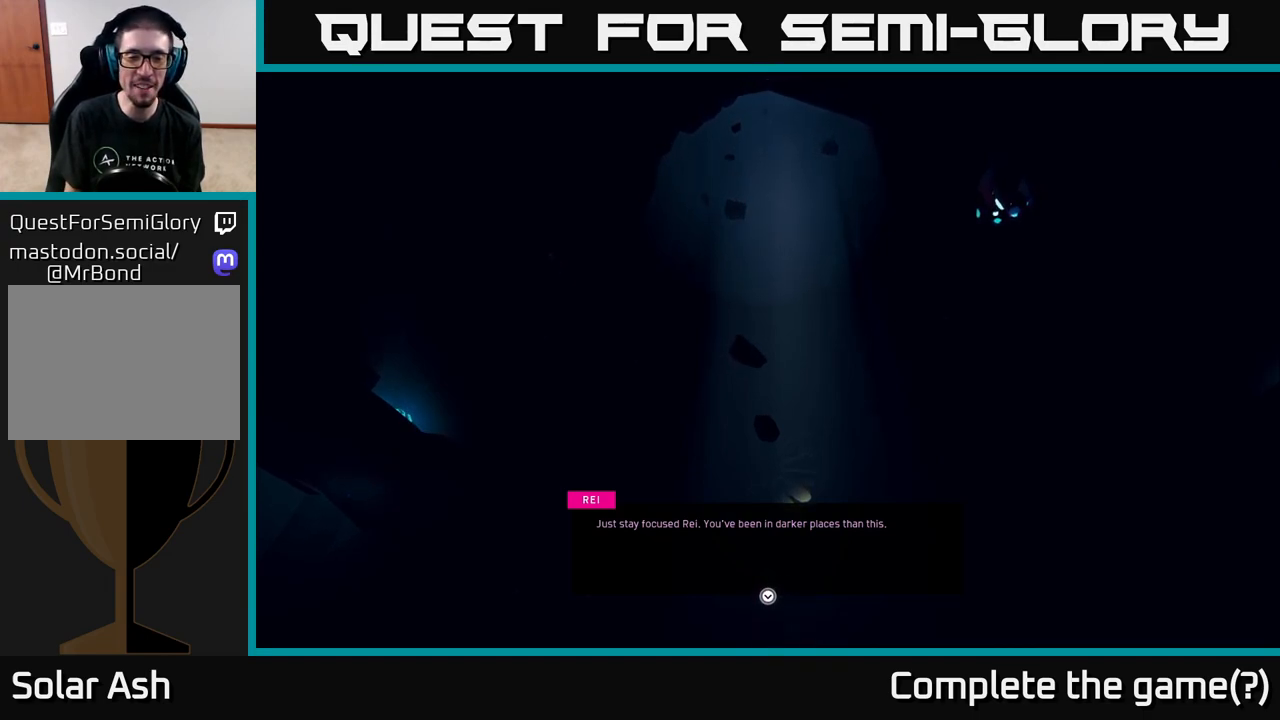
Gameplay with a controller (Xbox layout); each line is a JSON object with the inputs held at the frame after it. "events" lists button and stick changes between this image and that frame as [ms after this image, input, new state], when the widget could be followed in between.
{"buttons": [], "left_stick": "center", "right_stick": "center", "events": []}
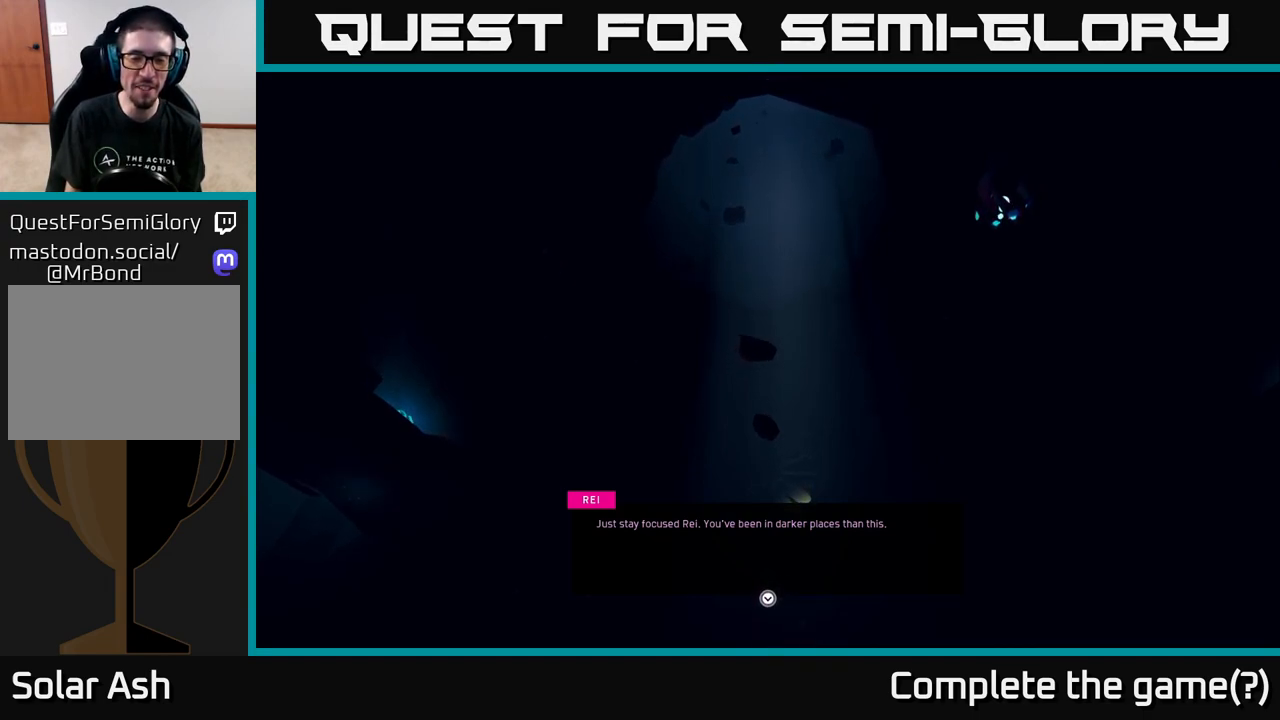
{"buttons": [], "left_stick": "center", "right_stick": "center", "events": [[217, "A", "down"], [300, "A", "up"]]}
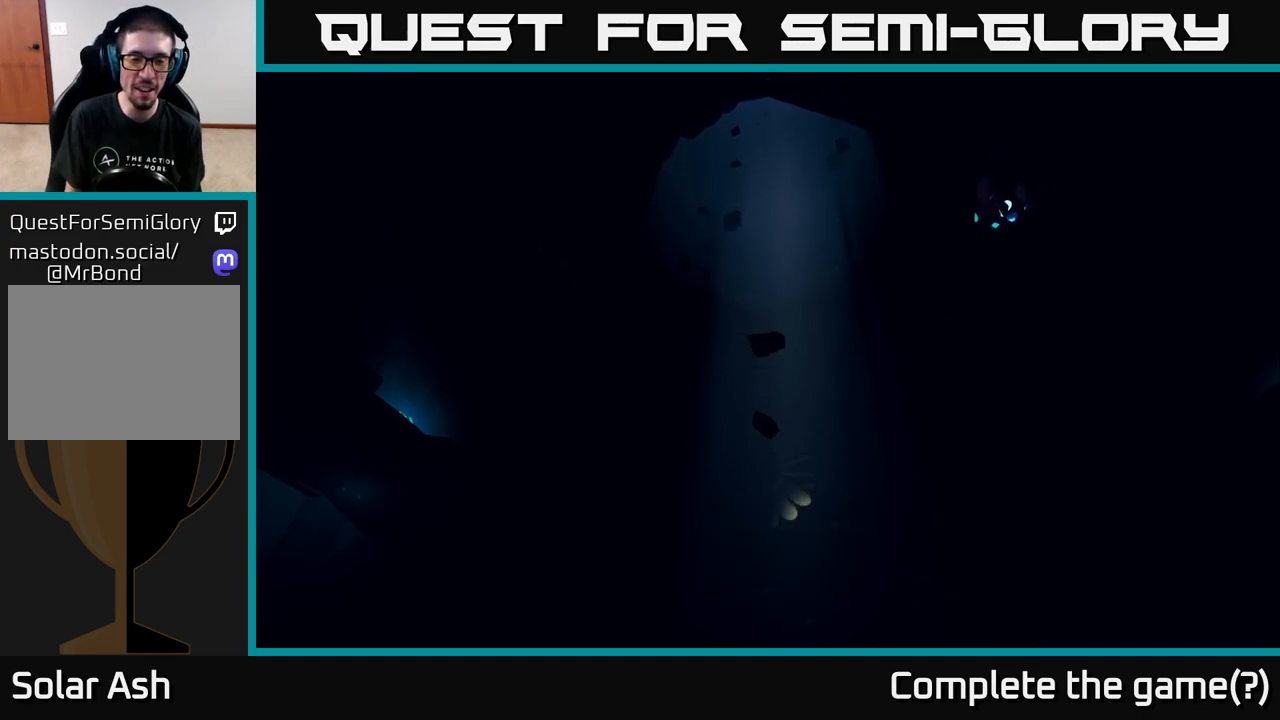
{"buttons": [], "left_stick": "center", "right_stick": "center", "events": []}
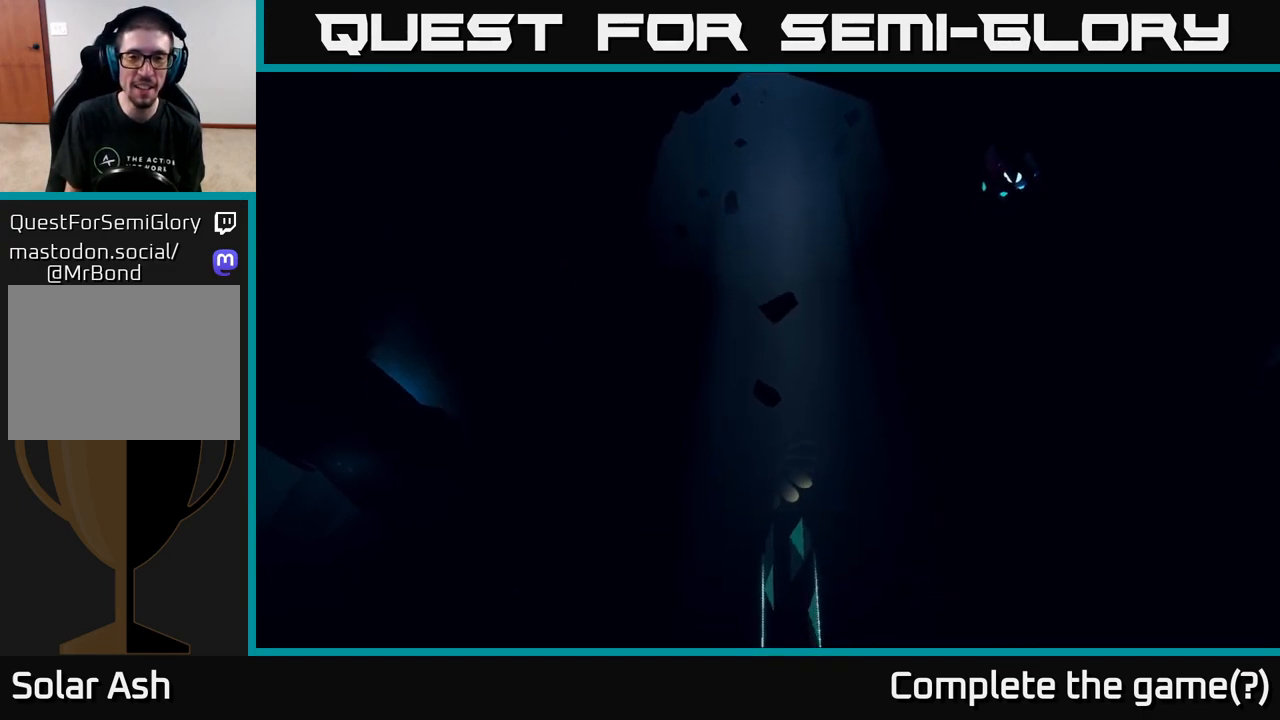
{"buttons": [], "left_stick": "center", "right_stick": "down-right", "events": [[383, "right_stick", "down-right"]]}
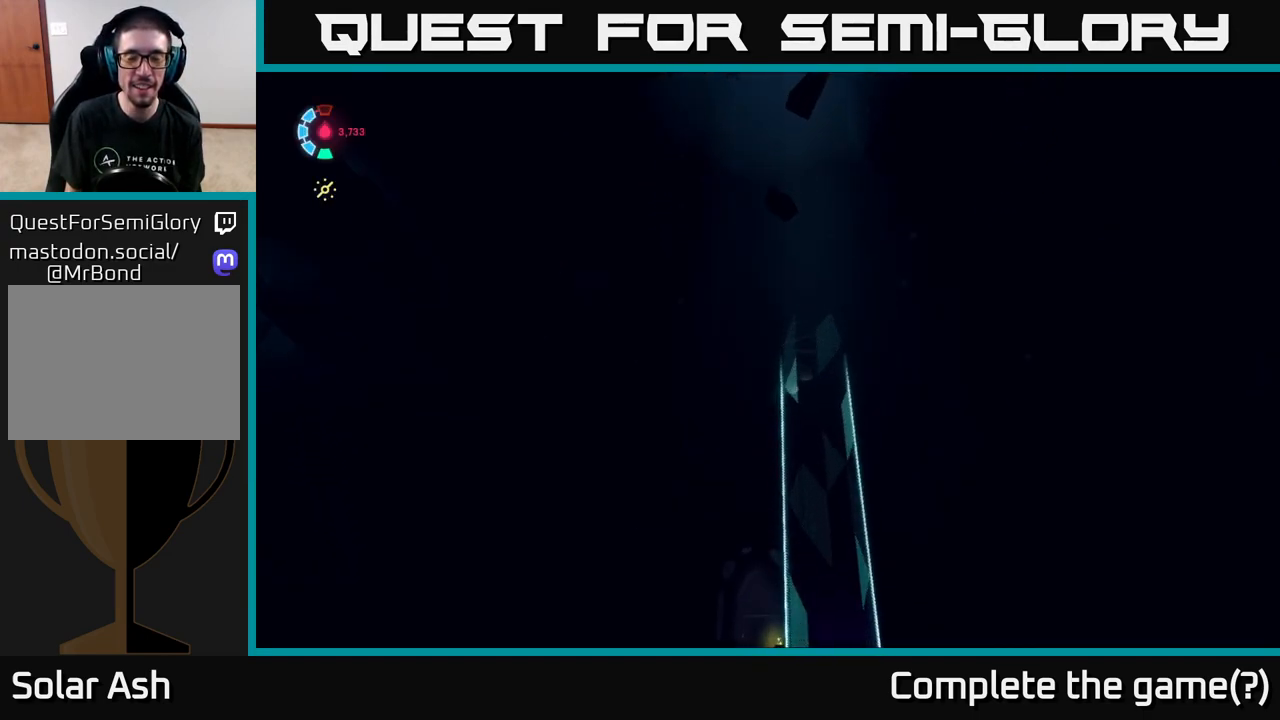
{"buttons": [], "left_stick": "center", "right_stick": "center", "events": [[17, "right_stick", "center"]]}
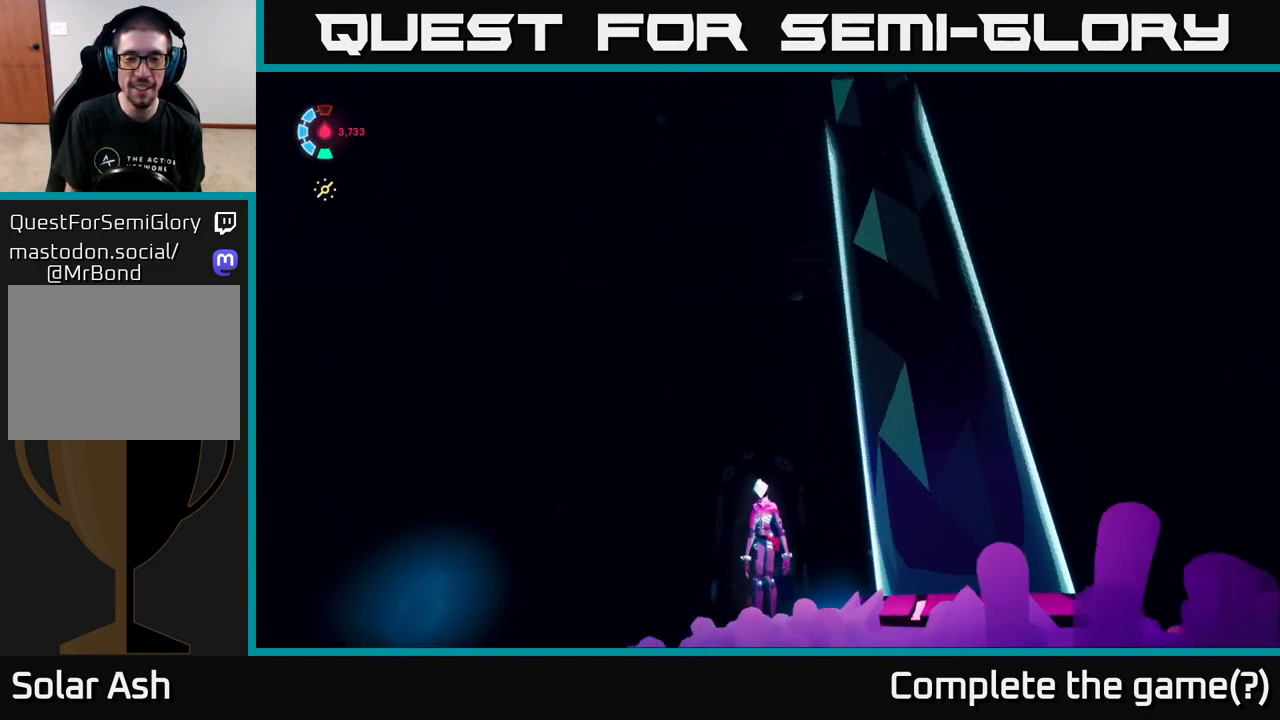
{"buttons": [], "left_stick": "center", "right_stick": "down-right", "events": [[317, "right_stick", "down-right"]]}
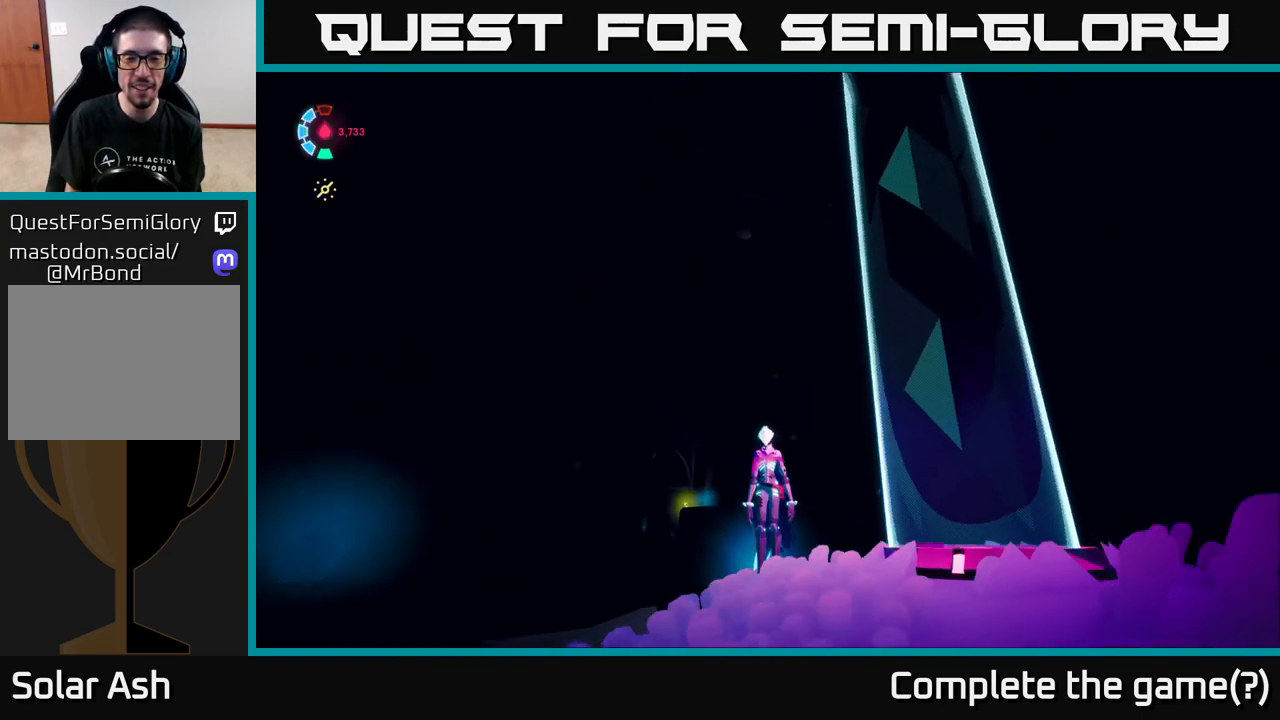
{"buttons": [], "left_stick": "center", "right_stick": "down-right", "events": [[200, "left_stick", "down-left"], [417, "left_stick", "center"]]}
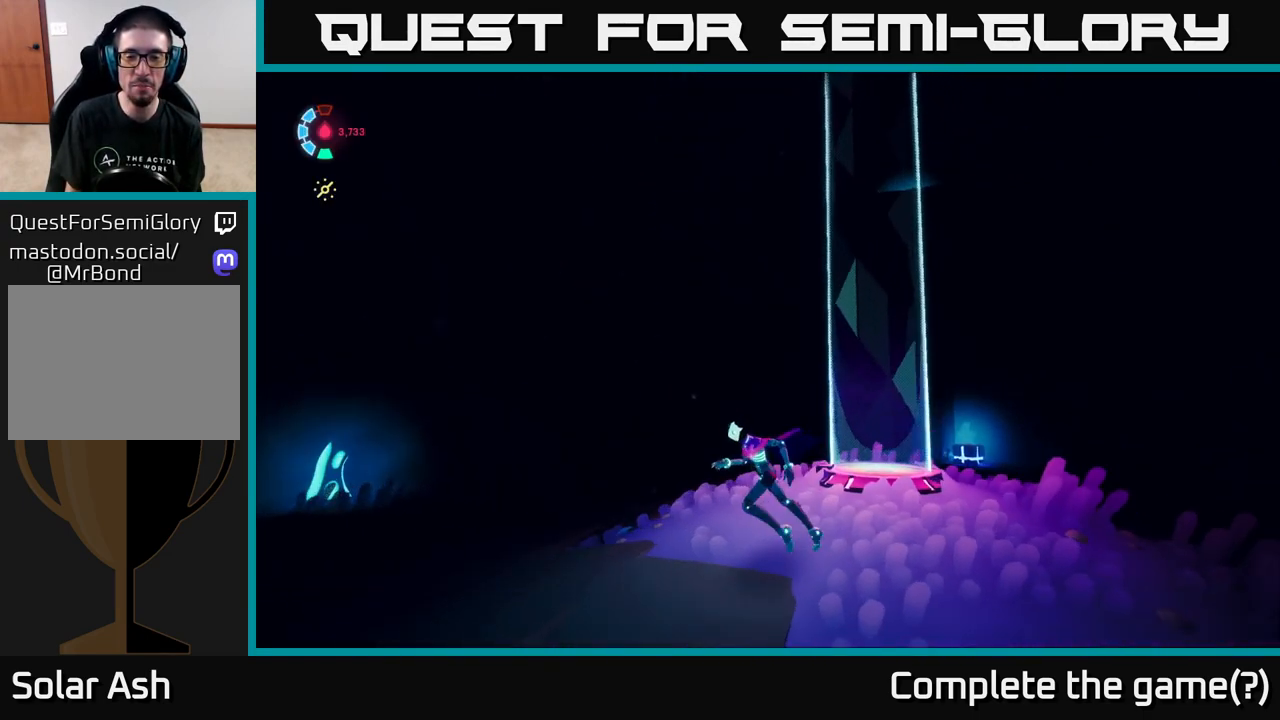
{"buttons": [], "left_stick": "up-left", "right_stick": "down-right", "events": [[400, "left_stick", "up-left"]]}
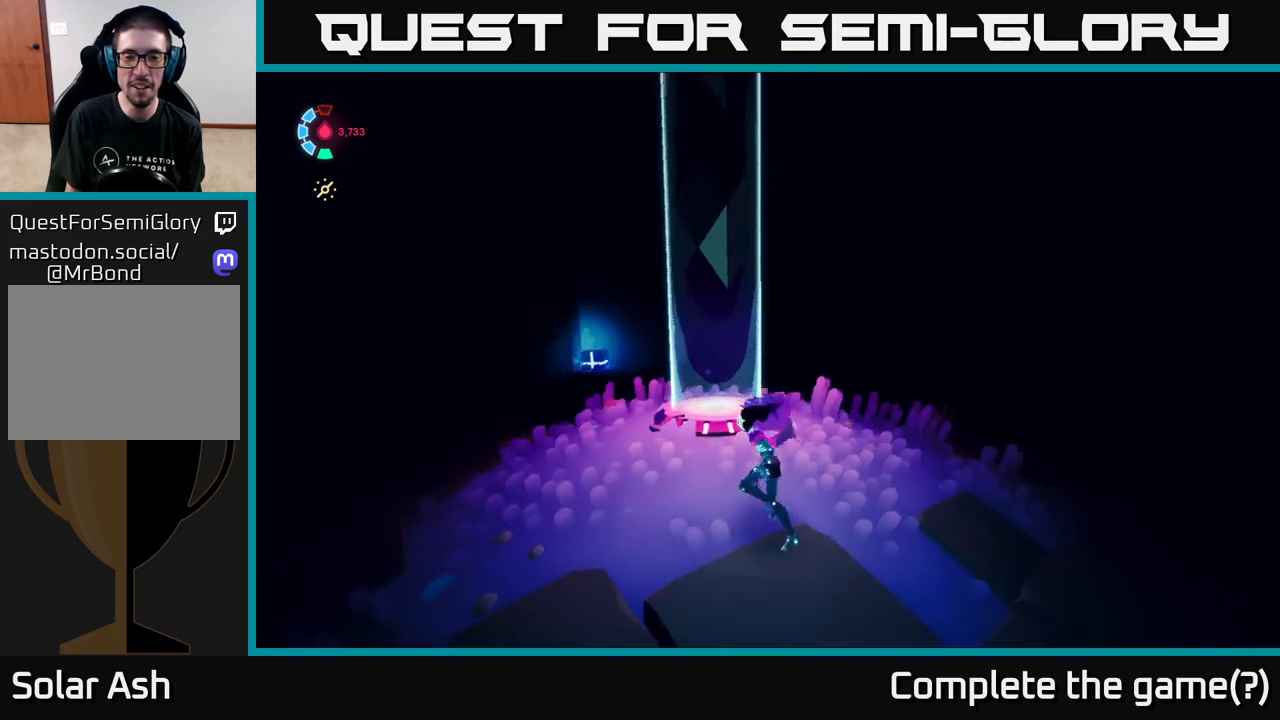
{"buttons": [], "left_stick": "up", "right_stick": "center", "events": [[67, "right_stick", "center"], [300, "left_stick", "up"]]}
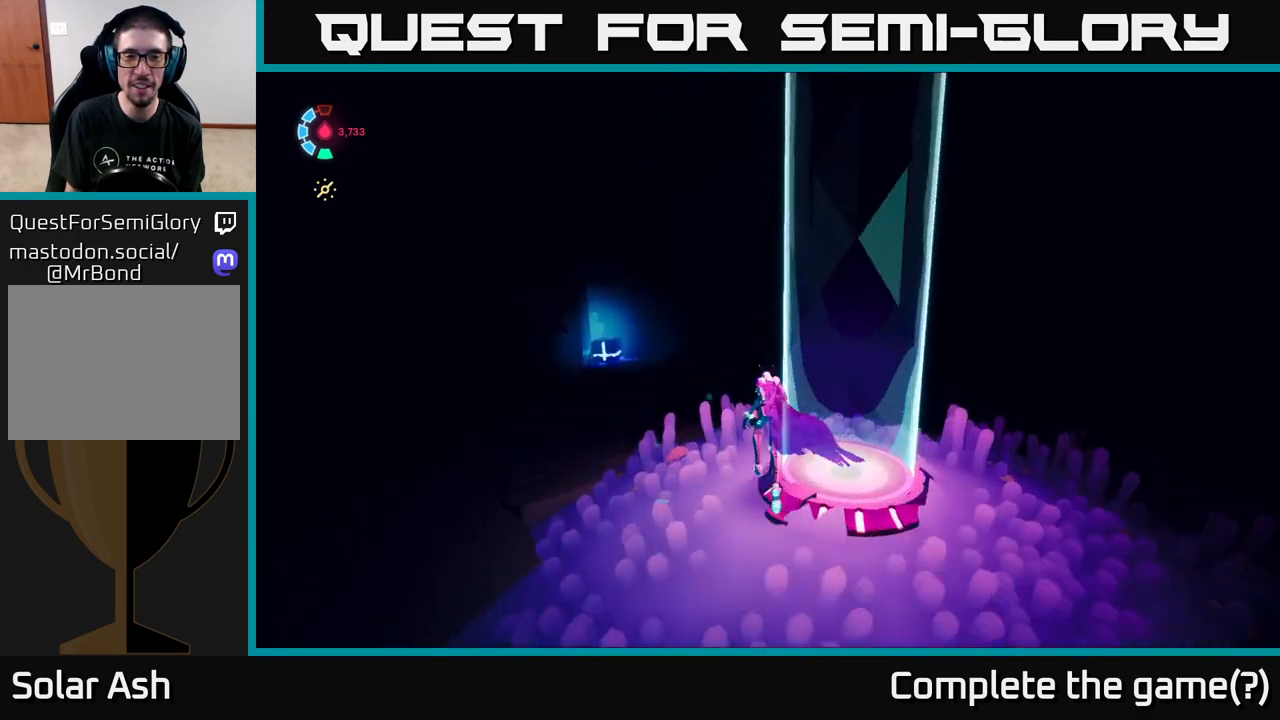
{"buttons": ["L2"], "left_stick": "up", "right_stick": "right", "events": [[200, "right_stick", "up"], [267, "L2", "down"], [367, "right_stick", "right"]]}
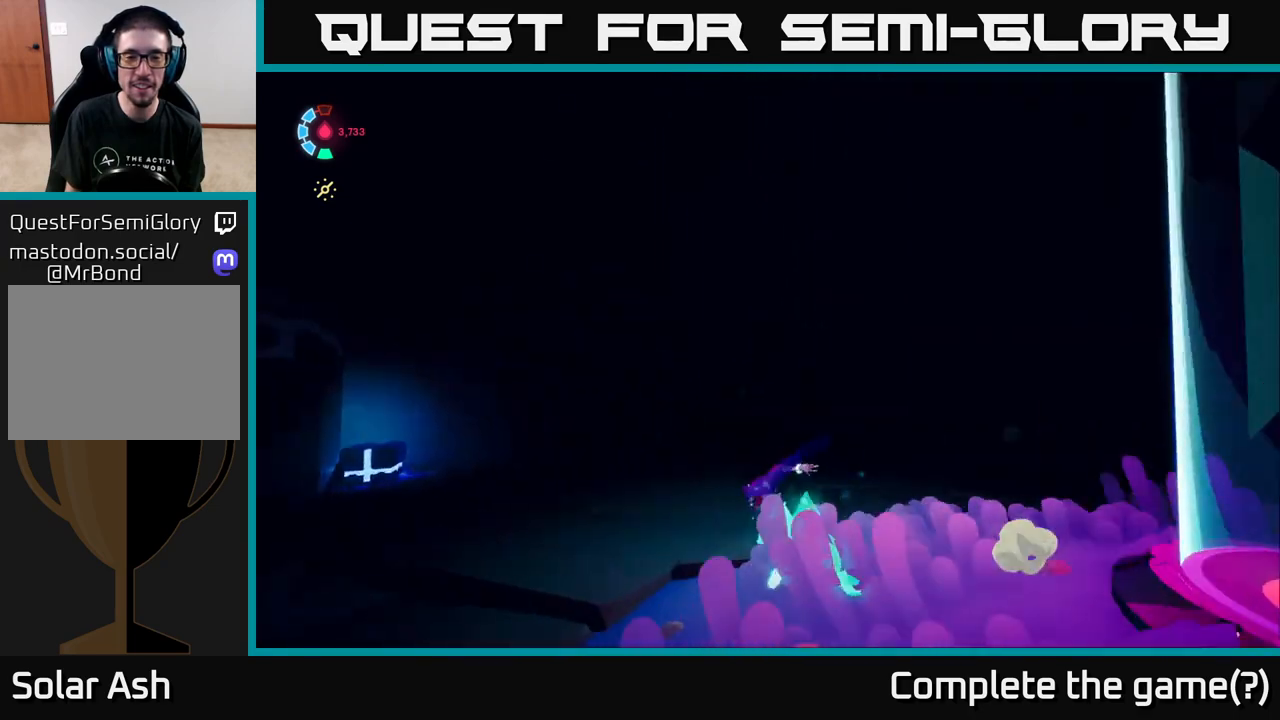
{"buttons": [], "left_stick": "up-left", "right_stick": "right", "events": [[33, "L2", "up"], [133, "left_stick", "center"], [433, "left_stick", "up-left"]]}
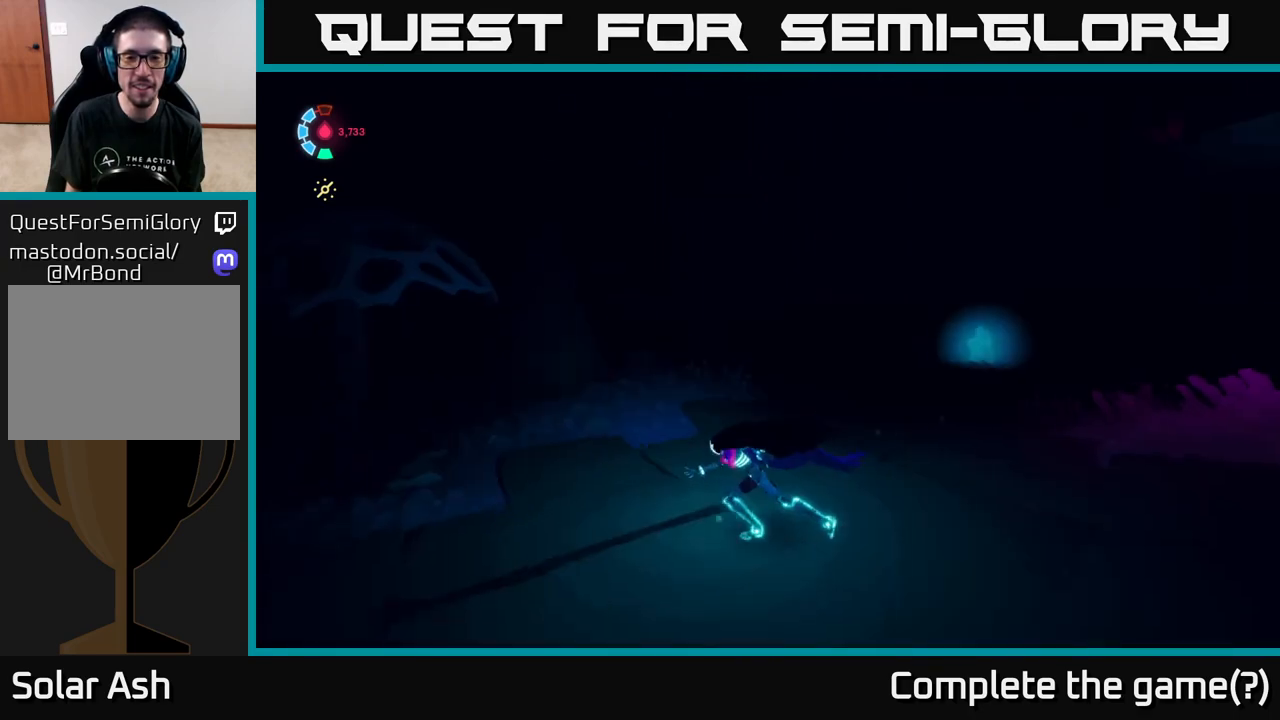
{"buttons": ["L2"], "left_stick": "up-right", "right_stick": "center", "events": [[83, "left_stick", "up"], [283, "left_stick", "up-right"], [283, "right_stick", "down-right"], [400, "L2", "down"], [417, "right_stick", "center"]]}
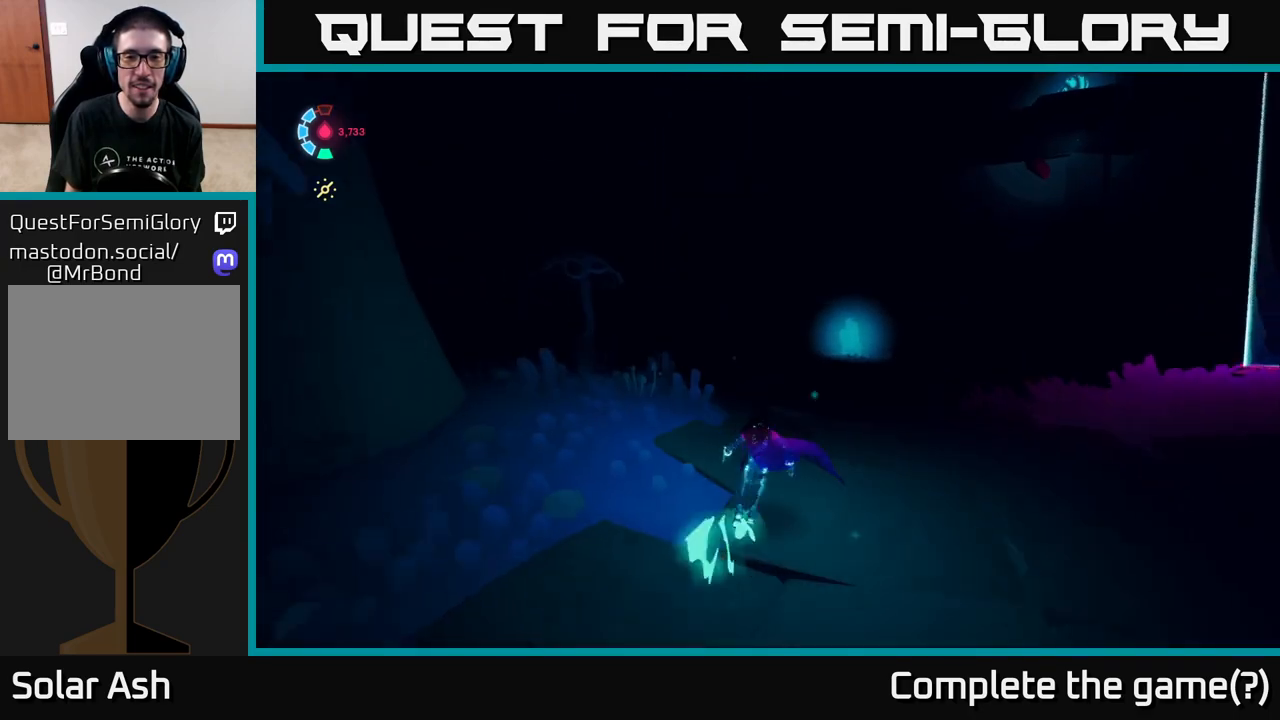
{"buttons": ["L2"], "left_stick": "up", "right_stick": "right", "events": [[67, "left_stick", "up"], [450, "right_stick", "right"]]}
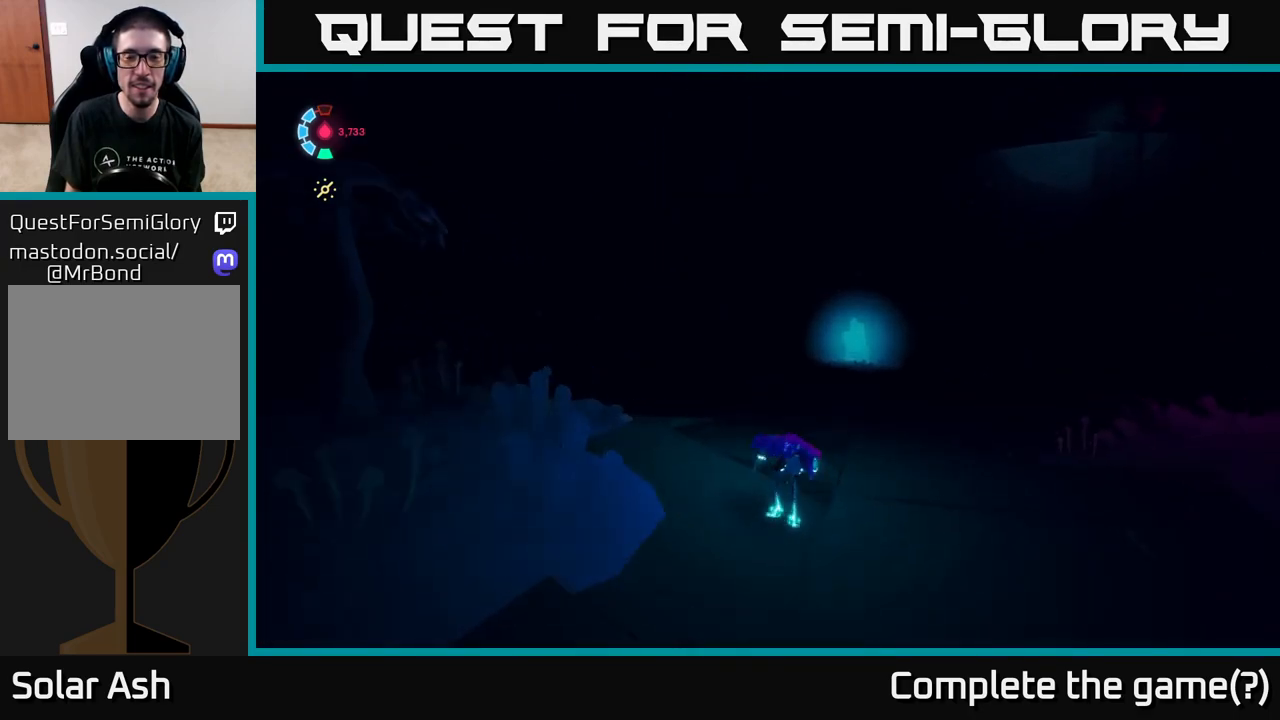
{"buttons": ["L2"], "left_stick": "up", "right_stick": "center", "events": [[350, "right_stick", "center"]]}
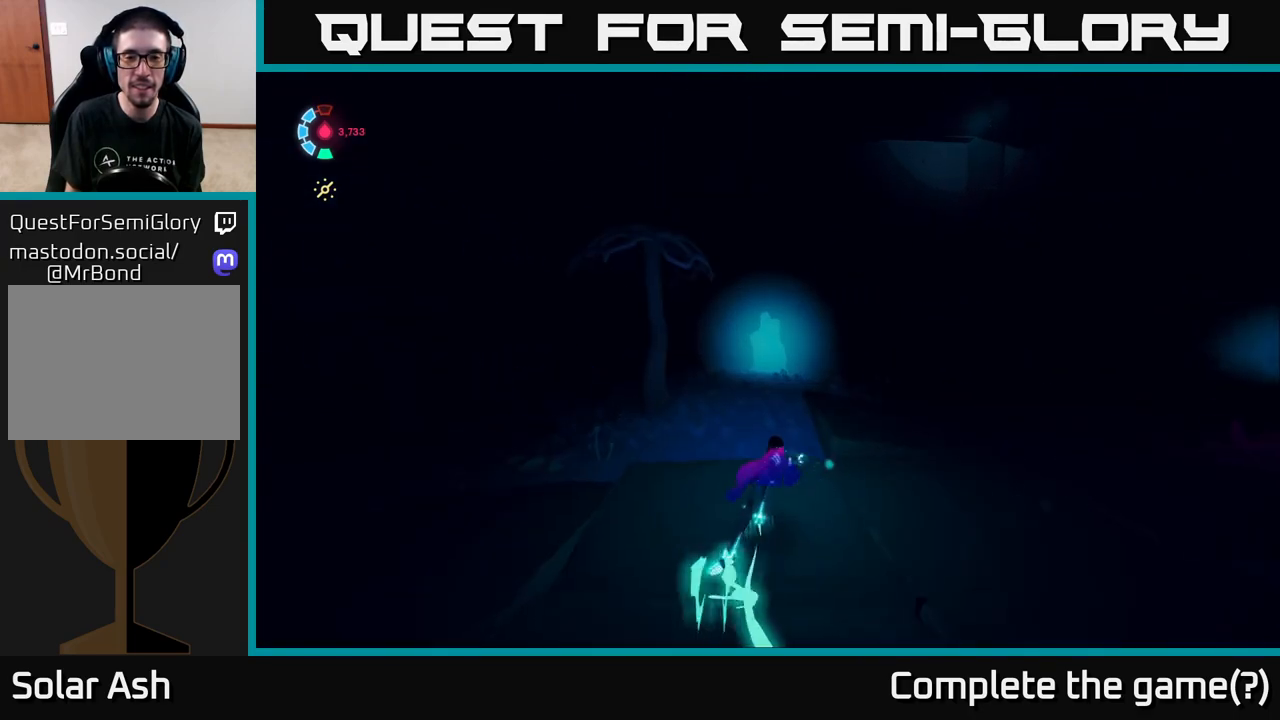
{"buttons": ["X"], "left_stick": "center", "right_stick": "center", "events": [[150, "right_stick", "down-right"], [367, "right_stick", "center"], [467, "L2", "up"], [467, "X", "down"], [483, "left_stick", "center"]]}
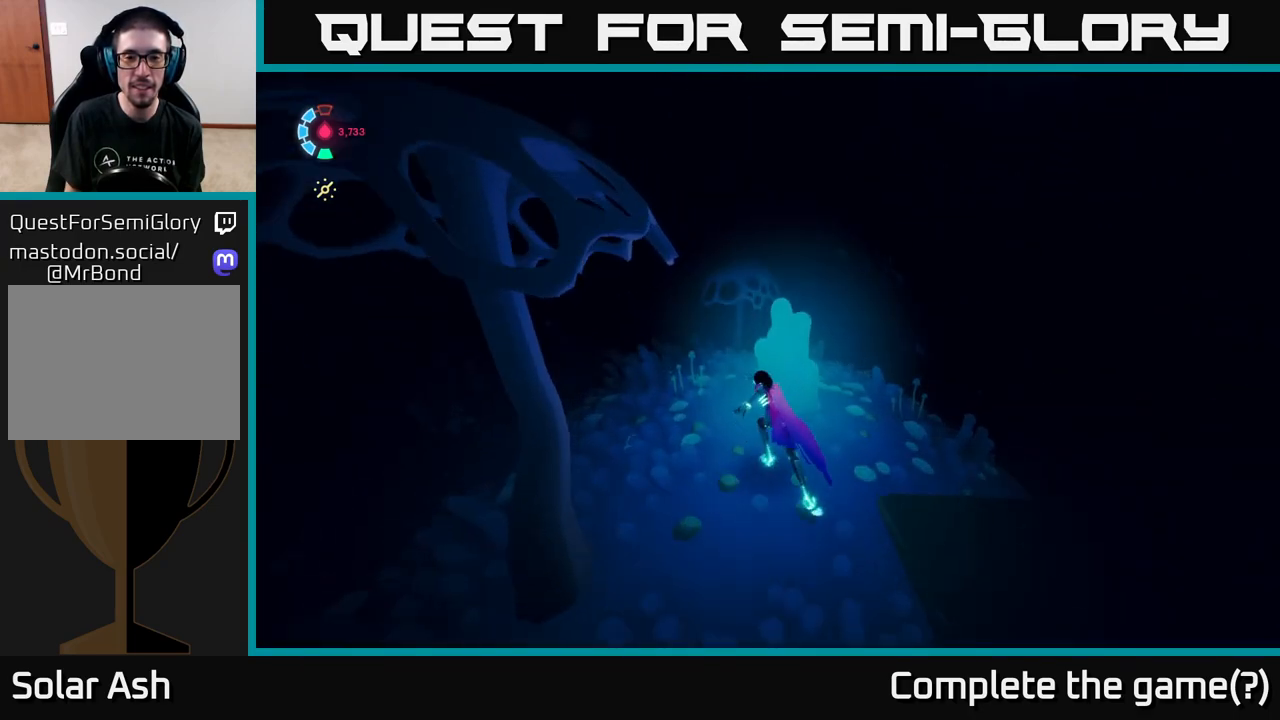
{"buttons": [], "left_stick": "down-right", "right_stick": "right", "events": [[100, "X", "up"], [100, "left_stick", "down-right"], [383, "right_stick", "right"]]}
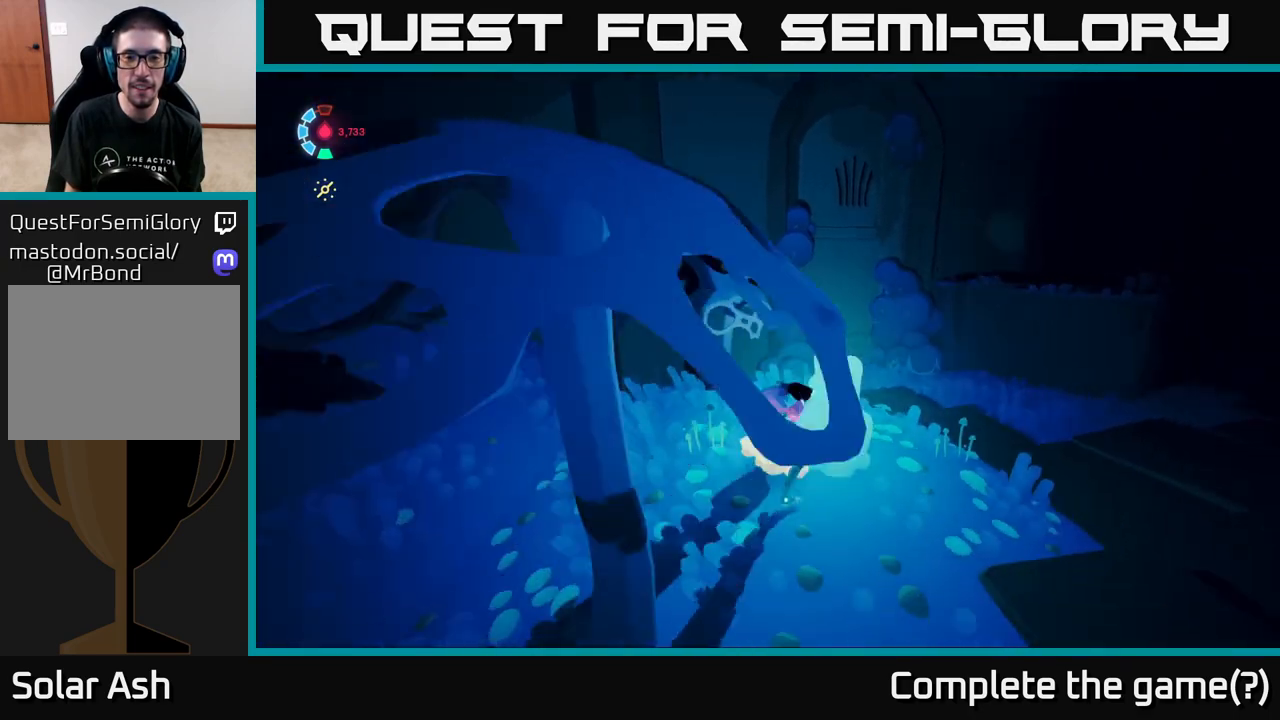
{"buttons": [], "left_stick": "up-right", "right_stick": "center", "events": [[33, "left_stick", "right"], [50, "right_stick", "center"], [100, "X", "down"], [233, "X", "up"], [317, "left_stick", "up"], [483, "left_stick", "up-right"]]}
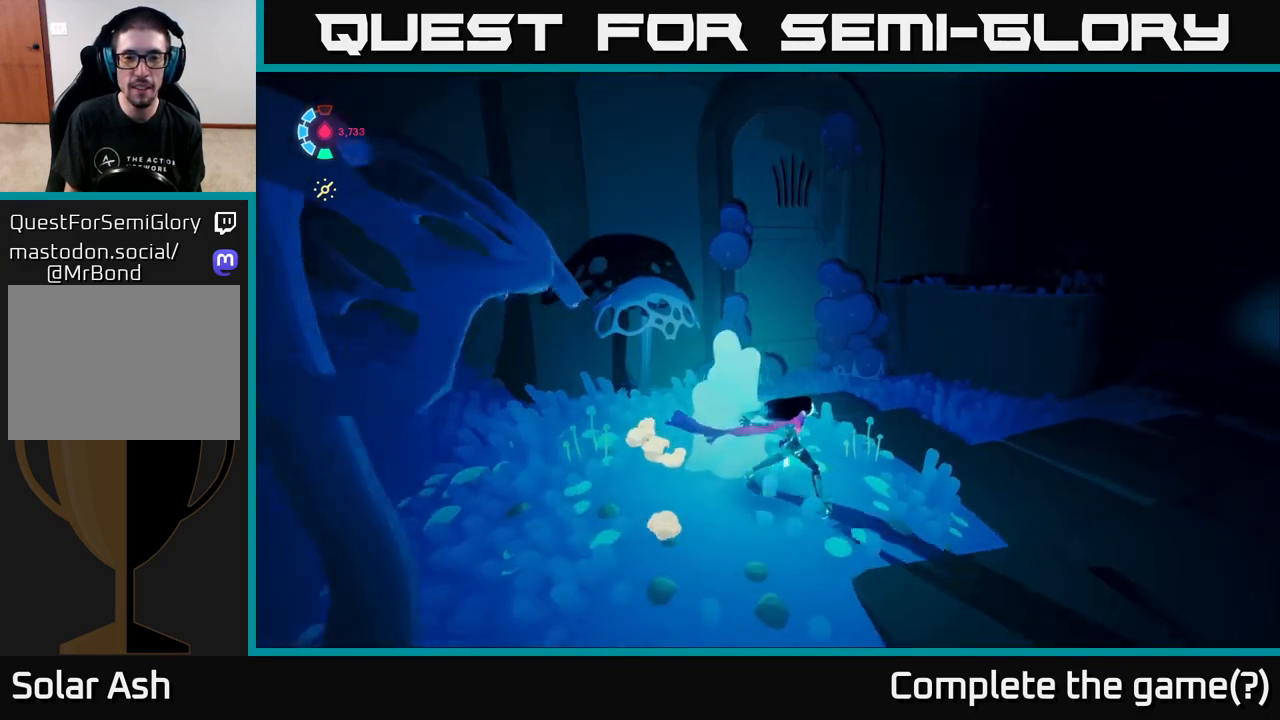
{"buttons": ["L2"], "left_stick": "up-right", "right_stick": "up-right", "events": [[17, "left_stick", "right"], [183, "right_stick", "right"], [317, "right_stick", "up-right"], [383, "L2", "down"], [467, "left_stick", "up-right"]]}
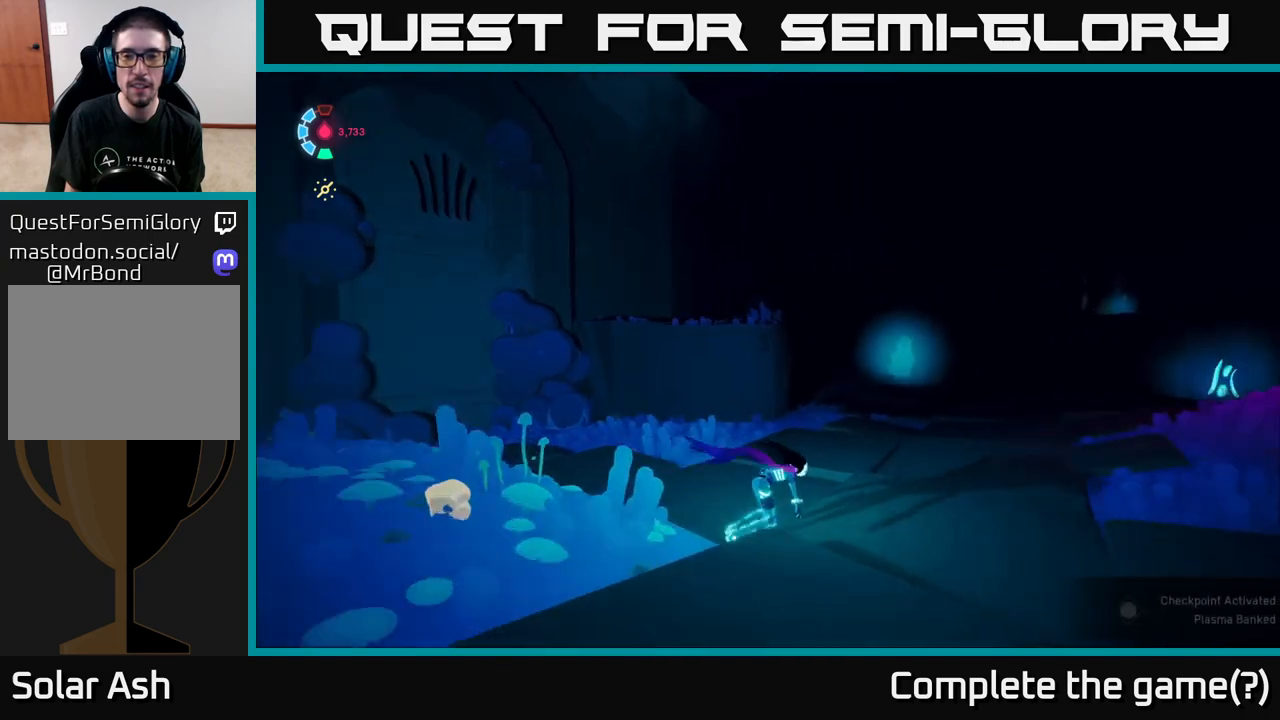
{"buttons": ["L2"], "left_stick": "up", "right_stick": "center", "events": [[17, "right_stick", "right"], [117, "left_stick", "up"], [217, "right_stick", "center"]]}
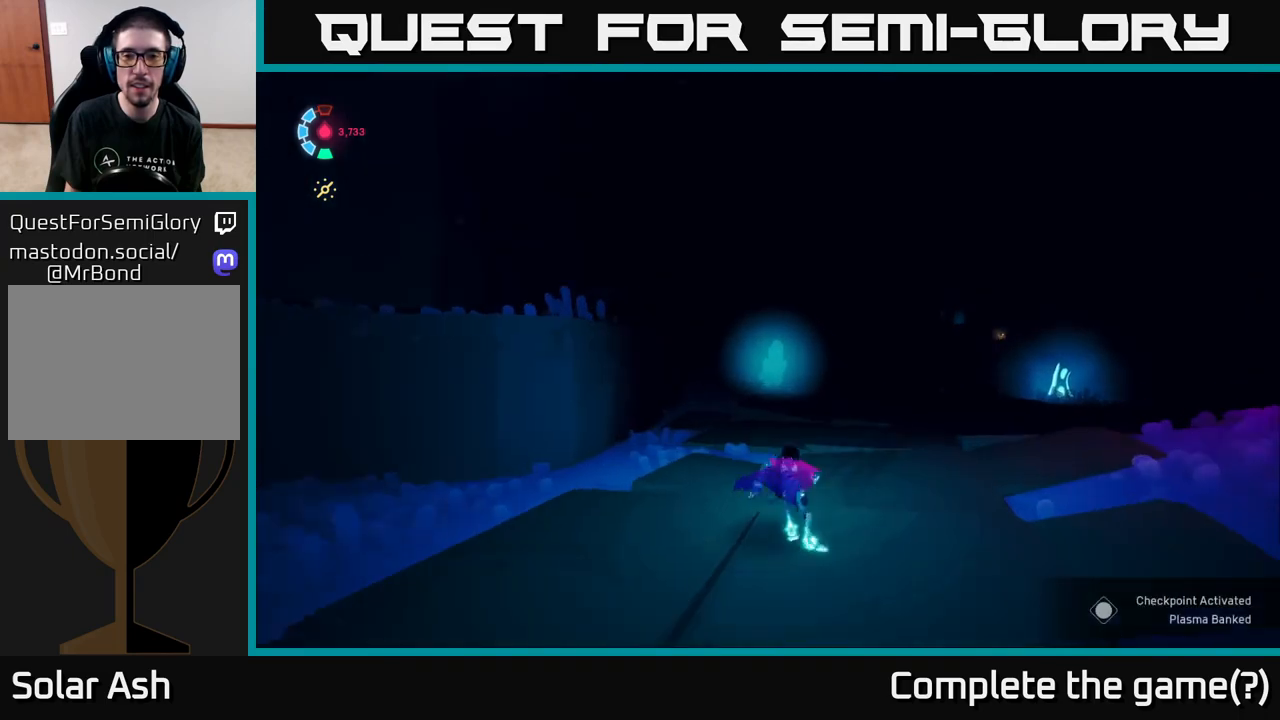
{"buttons": ["L2"], "left_stick": "up", "right_stick": "center", "events": [[217, "right_stick", "down"], [483, "right_stick", "center"]]}
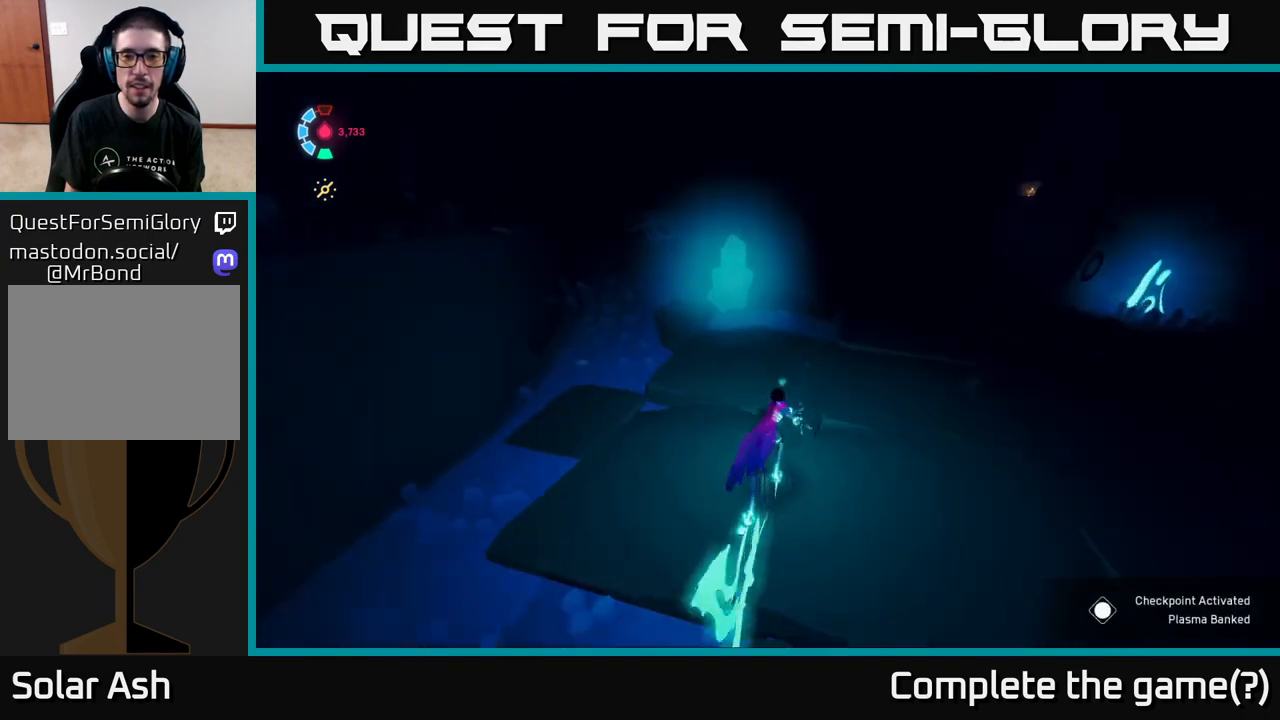
{"buttons": [], "left_stick": "right", "right_stick": "center", "events": [[200, "X", "down"], [283, "left_stick", "up-right"], [317, "X", "up"], [383, "left_stick", "right"], [483, "L2", "up"]]}
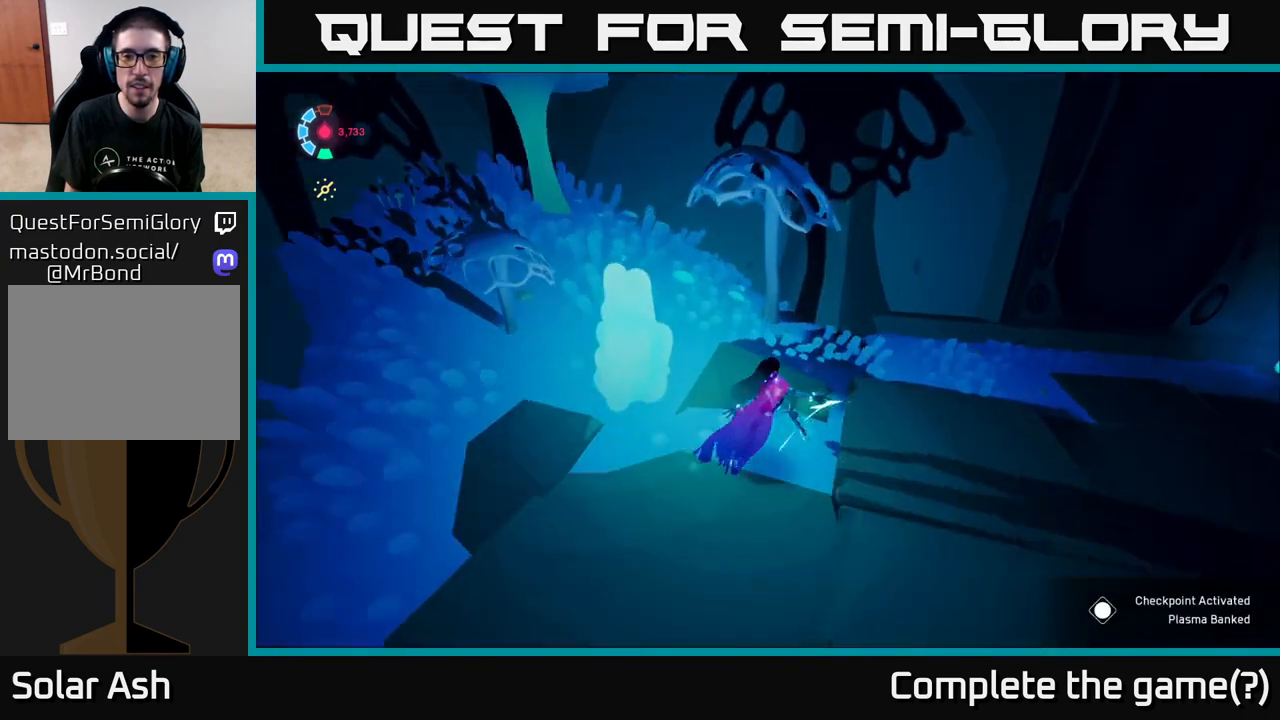
{"buttons": ["L2"], "left_stick": "up-right", "right_stick": "right", "events": [[17, "right_stick", "right"], [167, "L2", "down"], [383, "left_stick", "up-right"]]}
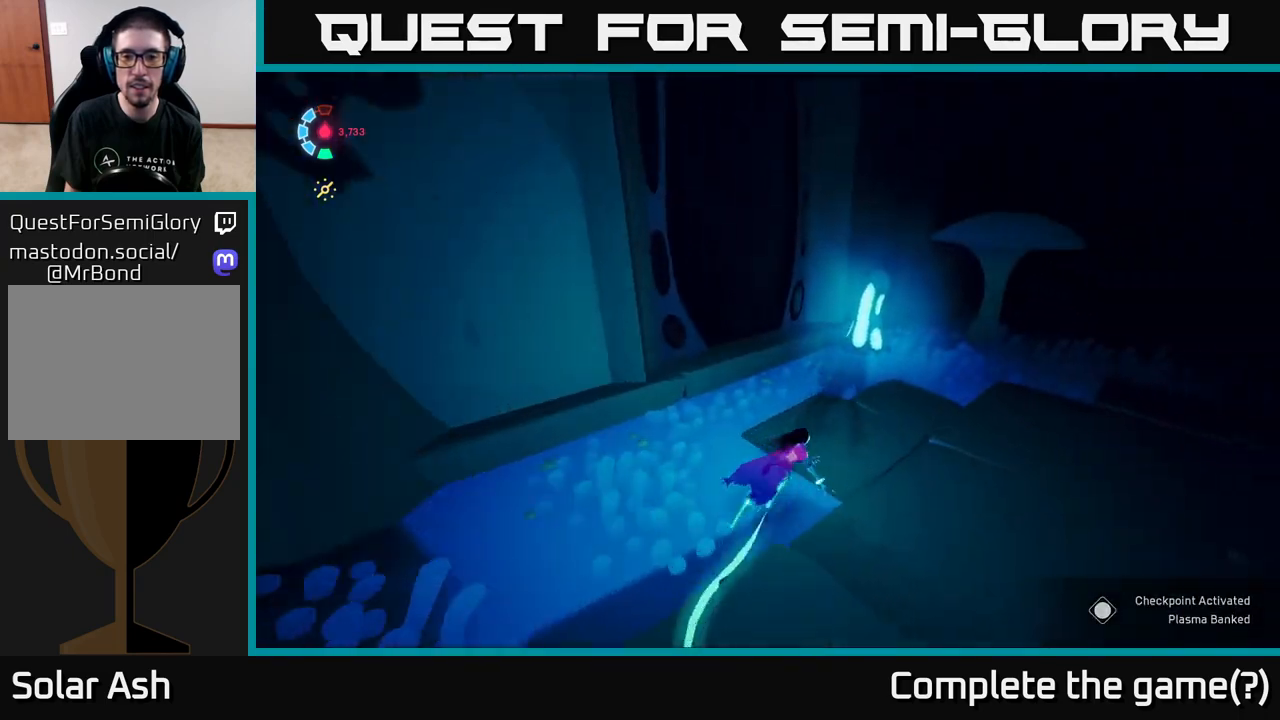
{"buttons": ["L2"], "left_stick": "up-right", "right_stick": "center", "events": [[333, "right_stick", "center"]]}
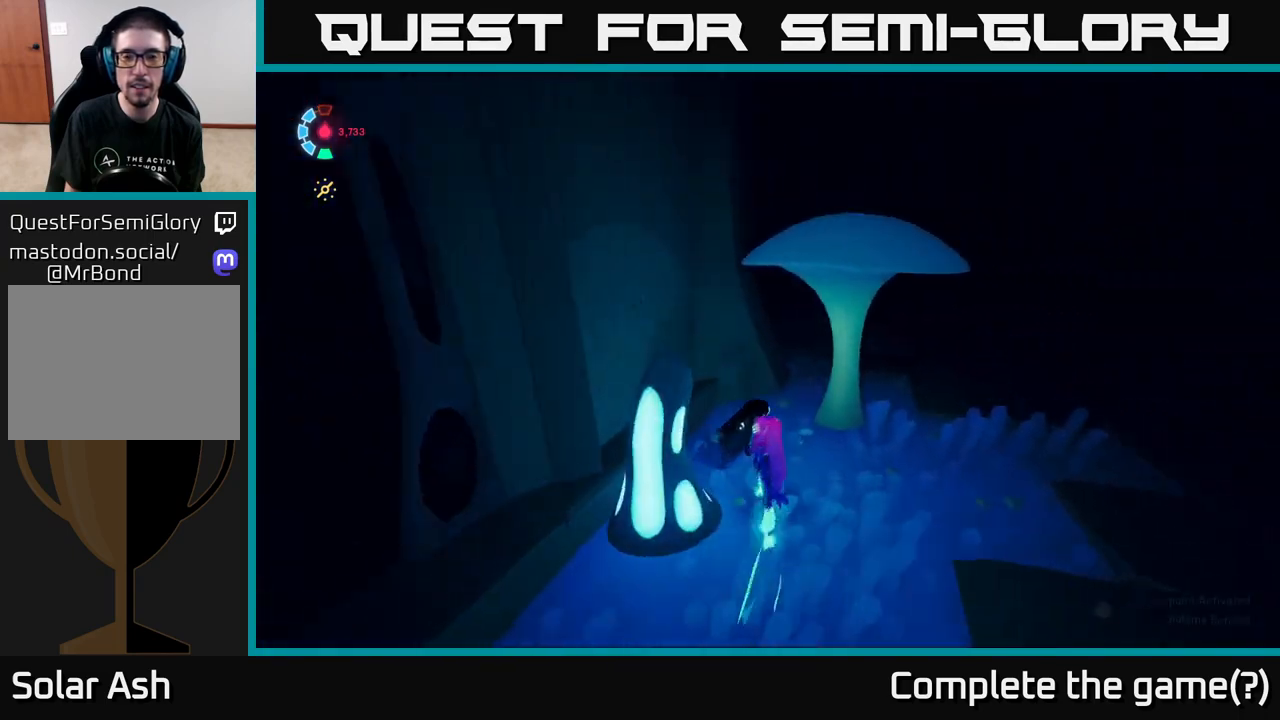
{"buttons": ["L2"], "left_stick": "up-right", "right_stick": "right", "events": [[83, "right_stick", "right"]]}
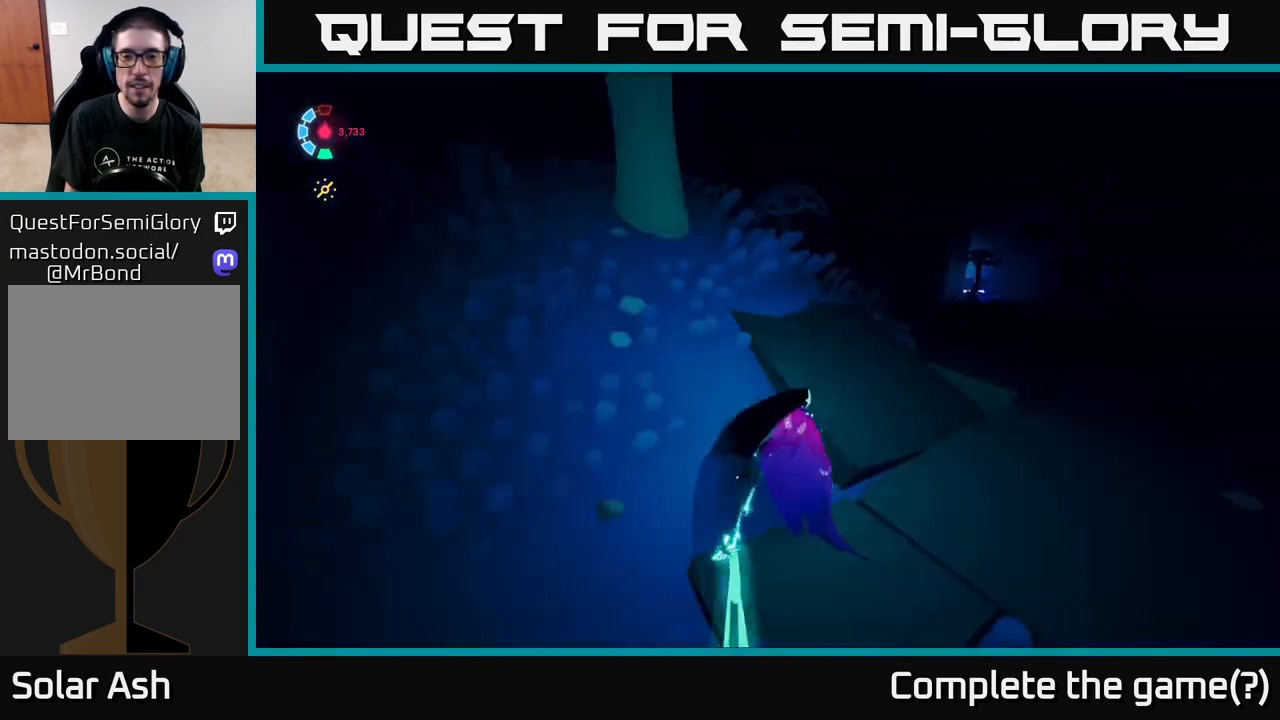
{"buttons": ["L2", "R2"], "left_stick": "up-right", "right_stick": "center", "events": [[83, "right_stick", "center"], [133, "R2", "down"]]}
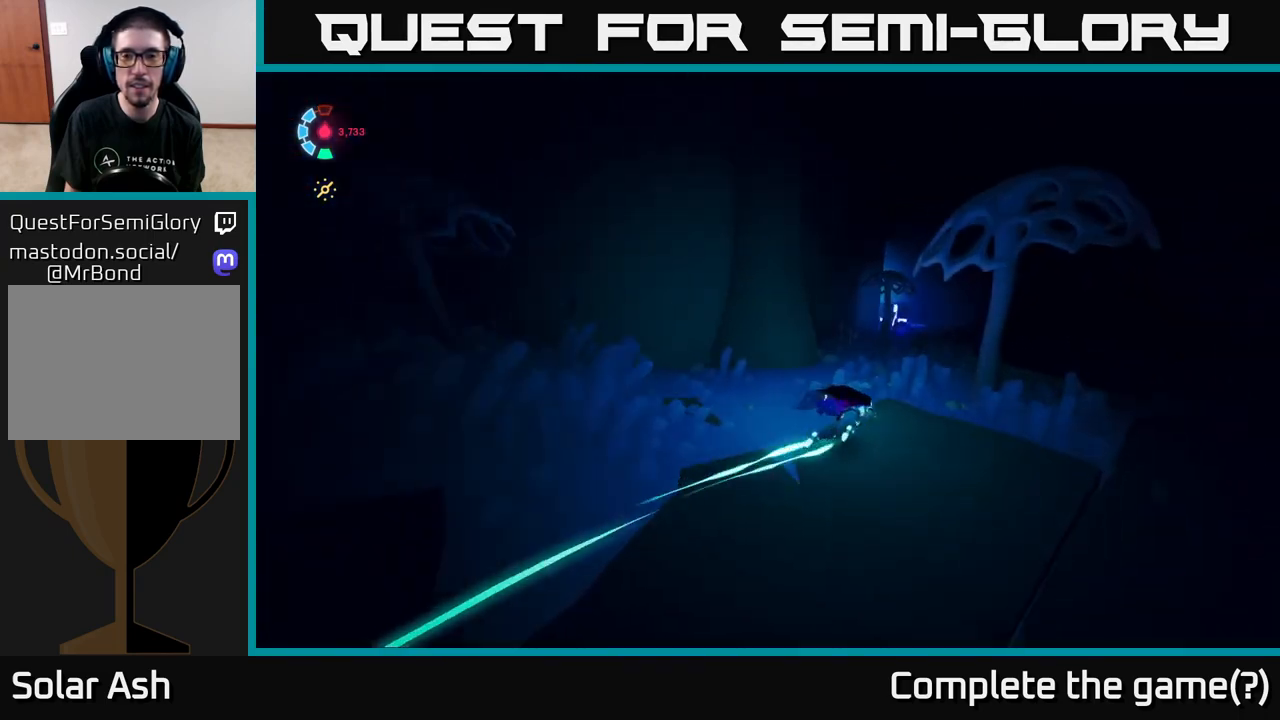
{"buttons": [], "left_stick": "right", "right_stick": "right", "events": [[317, "R2", "up"], [367, "right_stick", "right"], [383, "L2", "up"], [400, "left_stick", "right"]]}
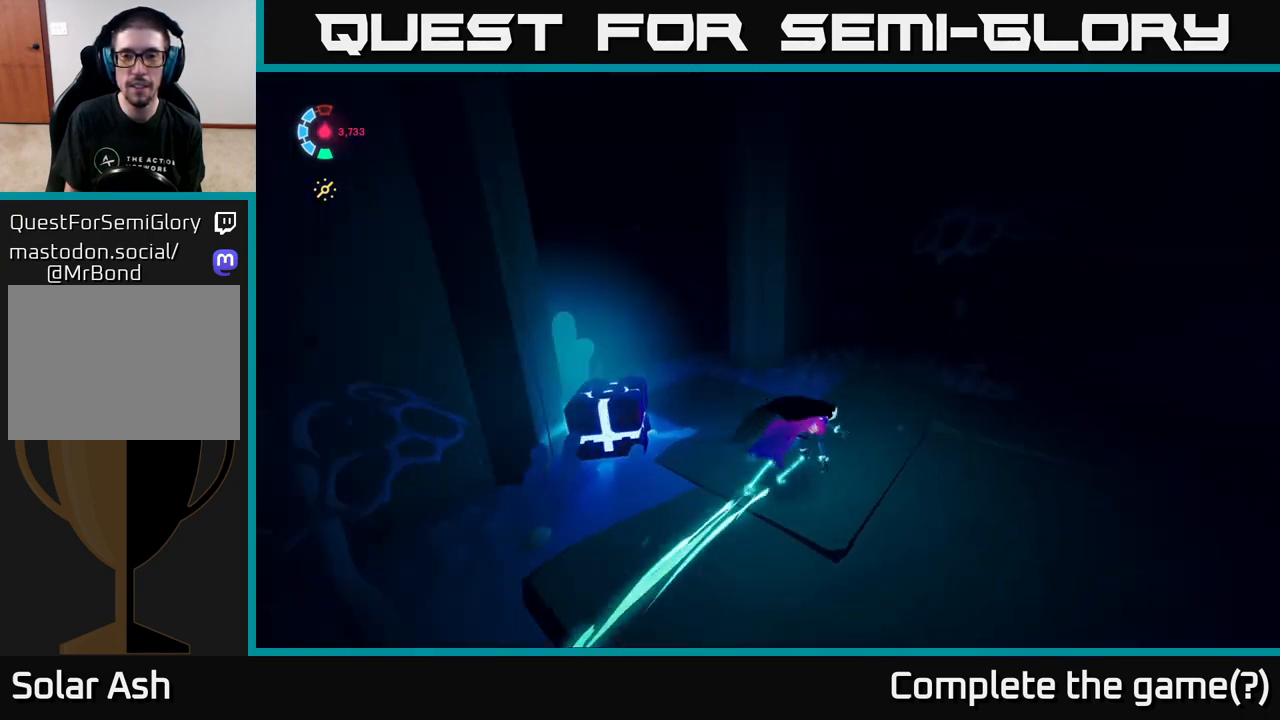
{"buttons": [], "left_stick": "up-right", "right_stick": "right", "events": [[300, "left_stick", "up-right"]]}
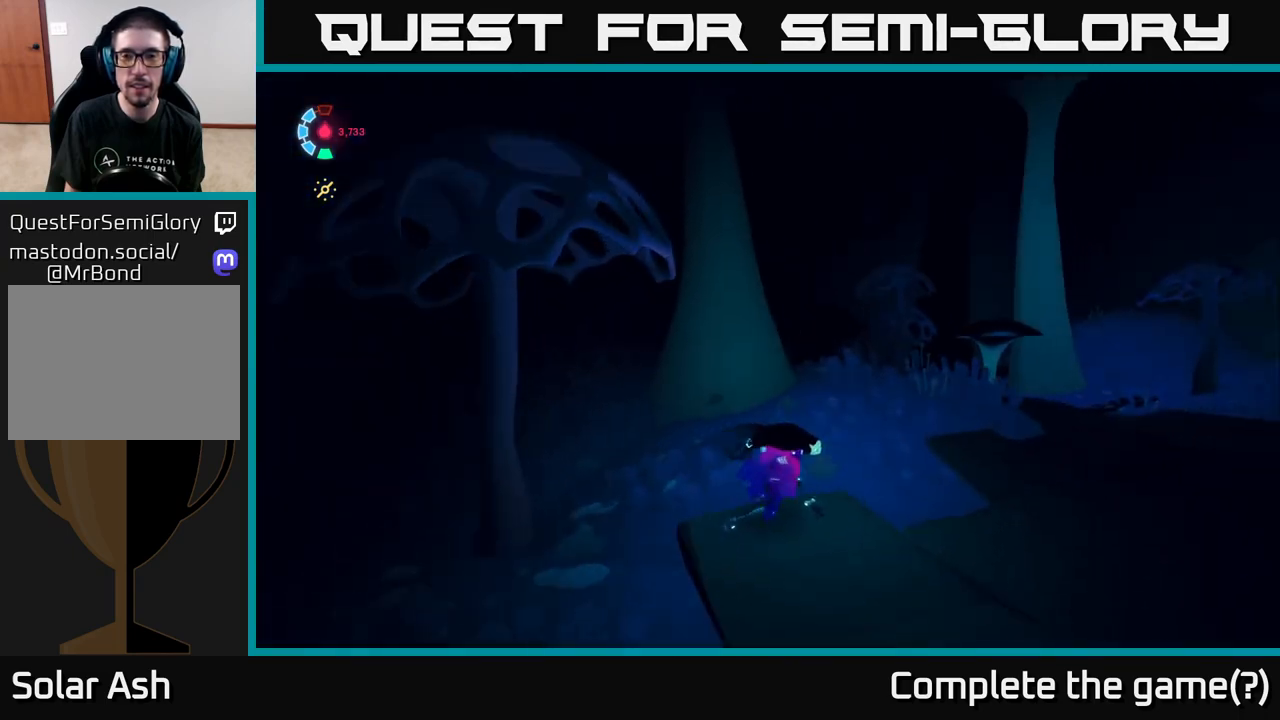
{"buttons": [], "left_stick": "up-right", "right_stick": "right", "events": []}
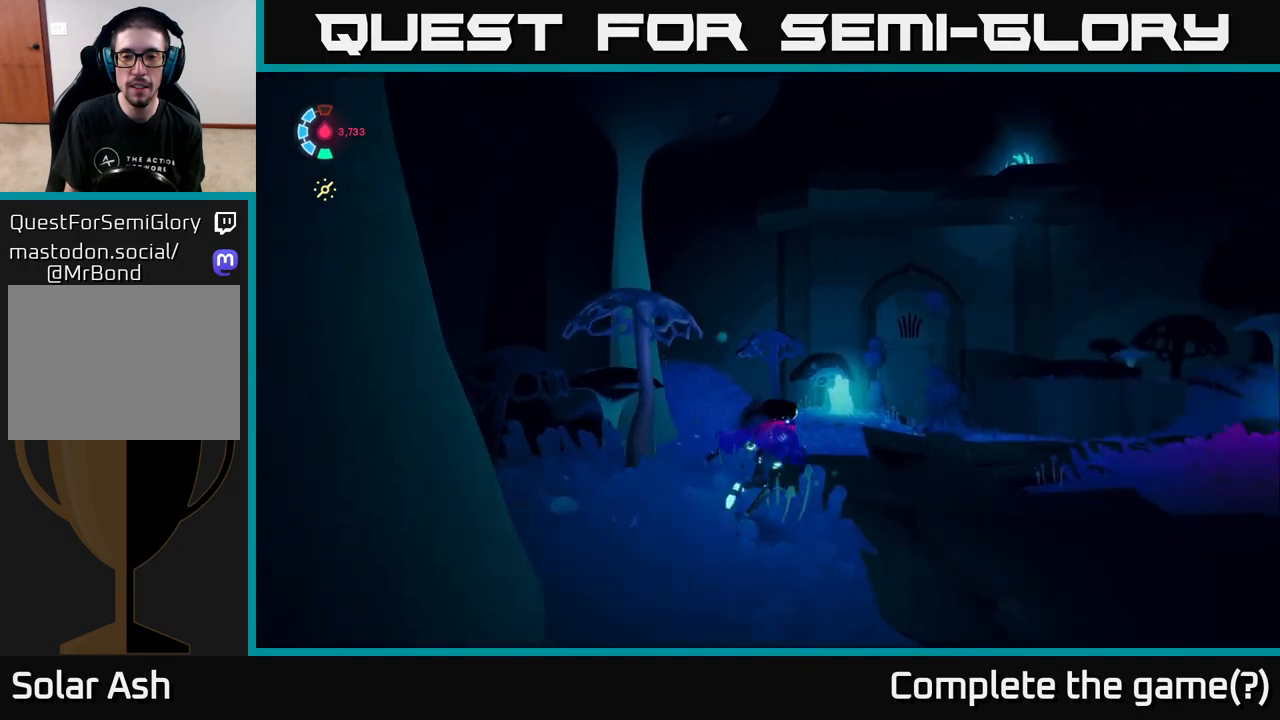
{"buttons": [], "left_stick": "up", "right_stick": "center", "events": [[333, "left_stick", "up"], [467, "right_stick", "center"]]}
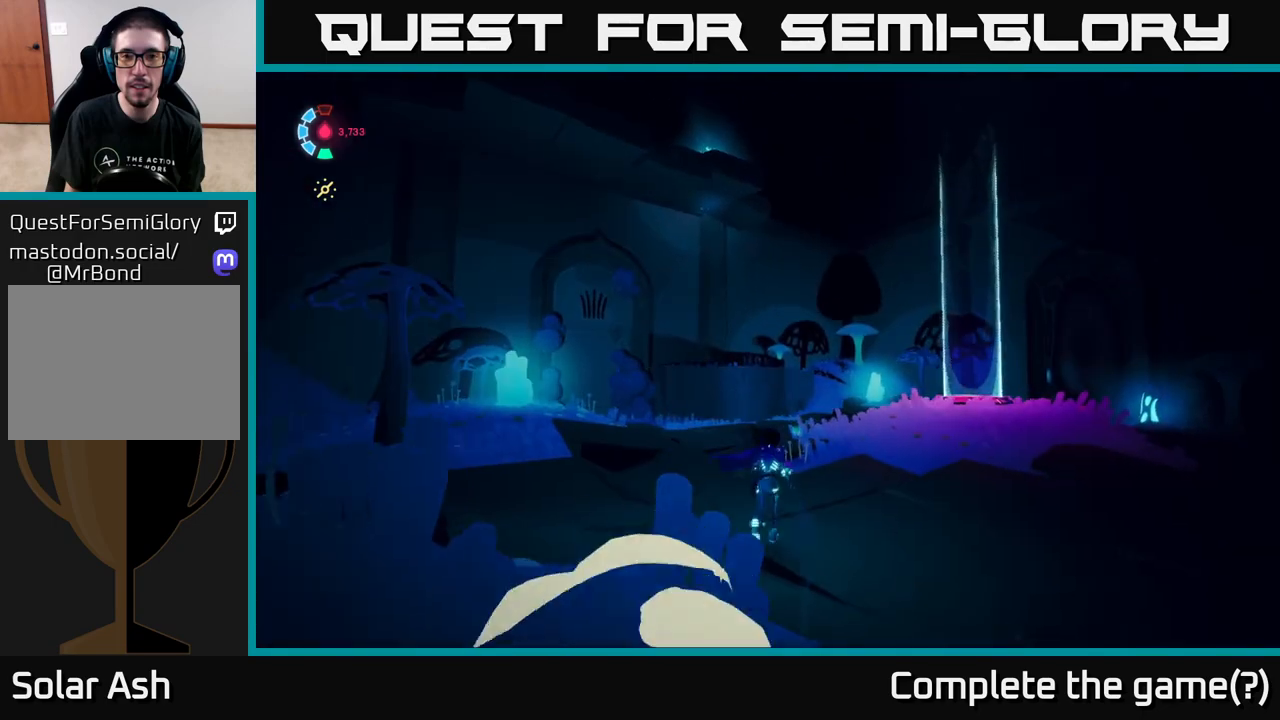
{"buttons": ["L2"], "left_stick": "up-right", "right_stick": "center", "events": [[183, "L2", "down"], [200, "left_stick", "up-right"]]}